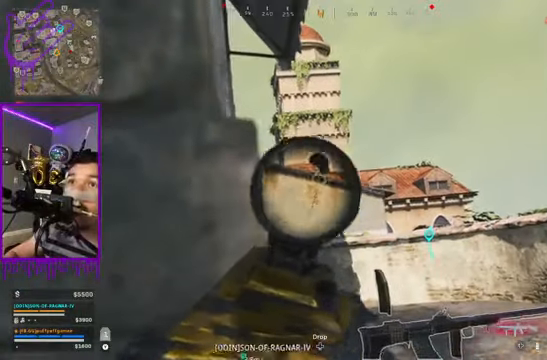
Gameplay with a controller (Xbox layout); each line is a JSON object with the inputs held at the frame after it. "events" lists button and stick changes between this image and that frame as [ms after this image, input, new state], when the widget could be followed in between. Not read: L3 R3.
{"buttons": ["L2"], "left_stick": "up", "right_stick": "up", "events": [[66, "right_stick", "center"], [433, "right_stick", "up"]]}
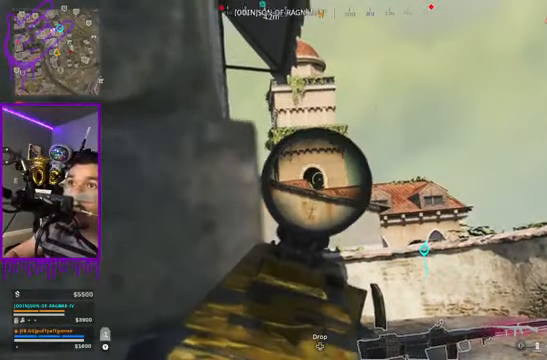
{"buttons": ["L2"], "left_stick": "up", "right_stick": "center", "events": [[33, "right_stick", "center"]]}
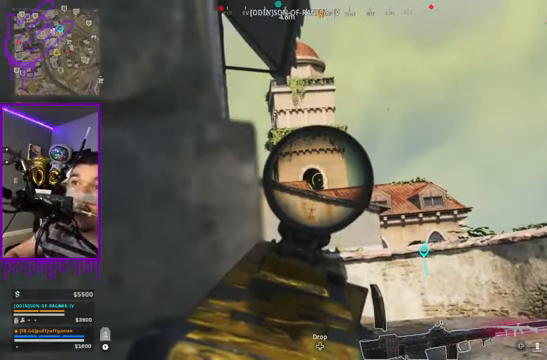
{"buttons": ["L2"], "left_stick": "up", "right_stick": "center", "events": [[200, "DPAD_UP", "down"], [300, "DPAD_UP", "up"], [367, "DPAD_UP", "down"], [467, "DPAD_UP", "up"]]}
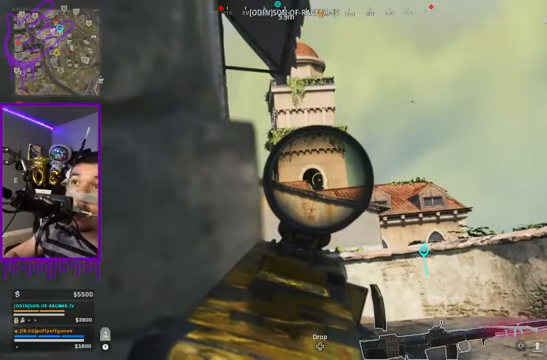
{"buttons": ["L2"], "left_stick": "up", "right_stick": "center", "events": []}
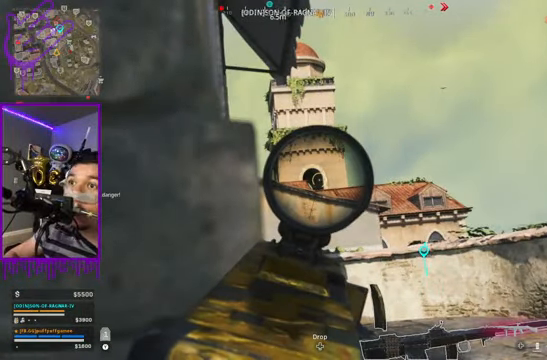
{"buttons": ["L2"], "left_stick": "up", "right_stick": "center", "events": []}
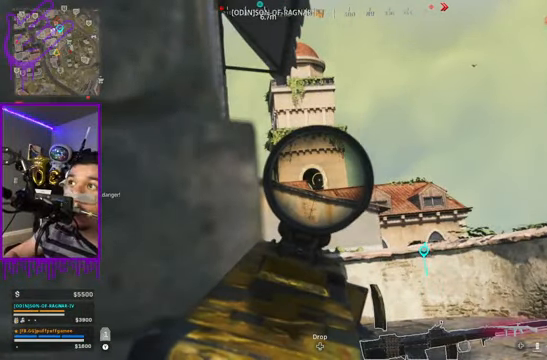
{"buttons": ["L2"], "left_stick": "up", "right_stick": "center", "events": []}
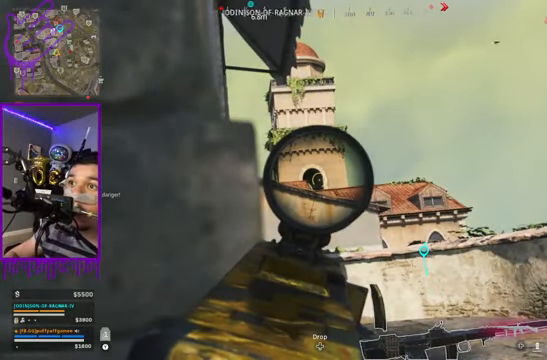
{"buttons": [], "left_stick": "up", "right_stick": "center", "events": [[266, "L2", "up"]]}
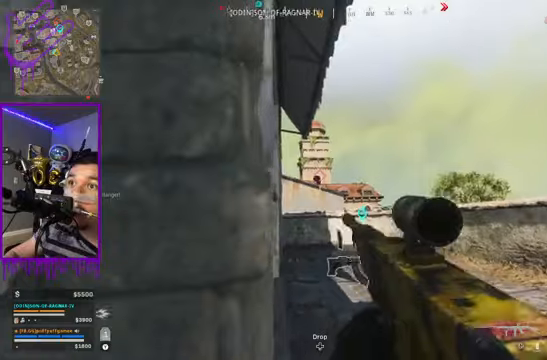
{"buttons": [], "left_stick": "up", "right_stick": "center", "events": []}
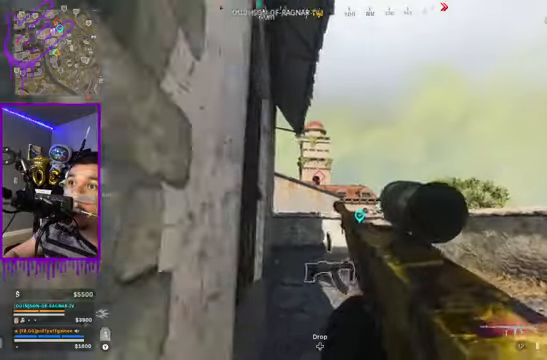
{"buttons": [], "left_stick": "up", "right_stick": "center", "events": []}
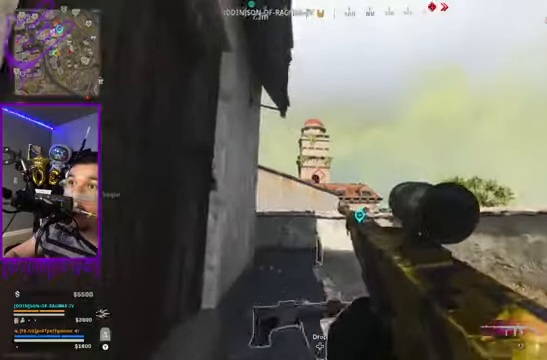
{"buttons": [], "left_stick": "up", "right_stick": "down-left", "events": [[501, "right_stick", "down-left"]]}
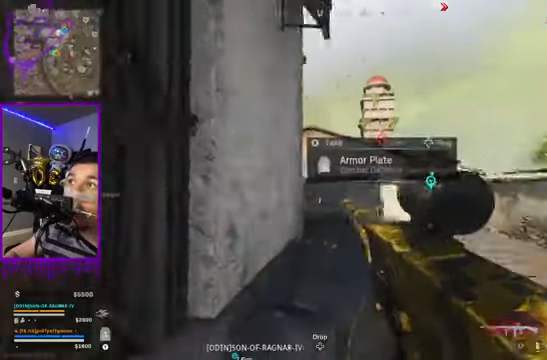
{"buttons": [], "left_stick": "up", "right_stick": "center", "events": [[33, "right_stick", "center"]]}
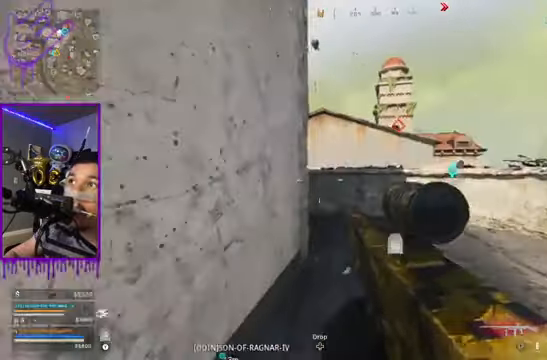
{"buttons": [], "left_stick": "up", "right_stick": "center", "events": []}
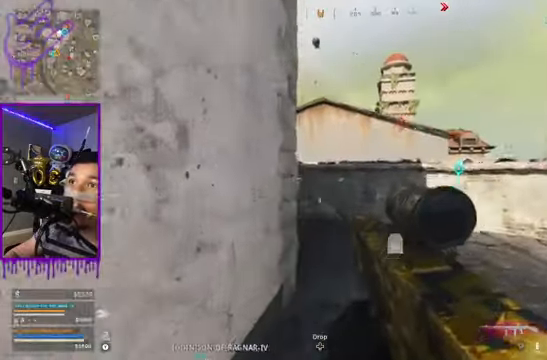
{"buttons": [], "left_stick": "up", "right_stick": "center", "events": []}
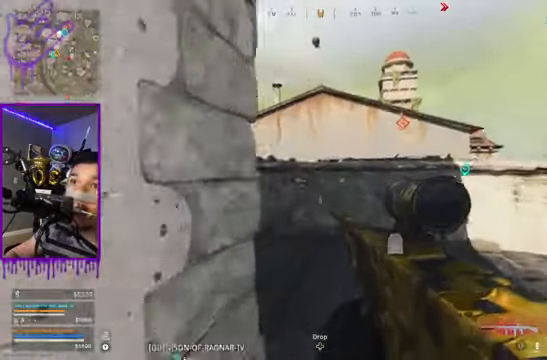
{"buttons": [], "left_stick": "up", "right_stick": "left", "events": [[434, "right_stick", "left"]]}
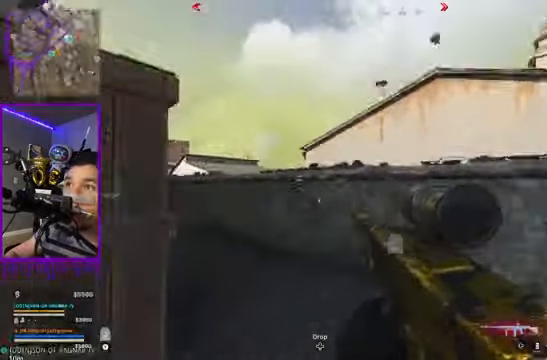
{"buttons": [], "left_stick": "up", "right_stick": "center", "events": [[200, "right_stick", "up-left"], [400, "right_stick", "center"]]}
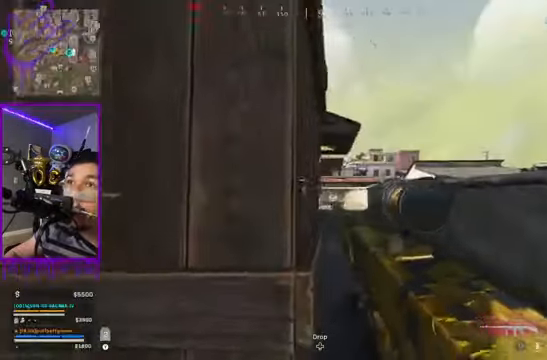
{"buttons": [], "left_stick": "up", "right_stick": "center", "events": []}
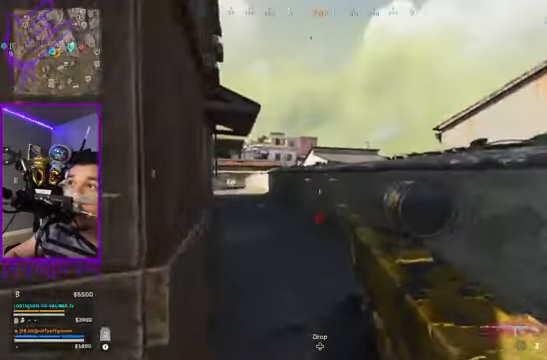
{"buttons": [], "left_stick": "up", "right_stick": "center", "events": []}
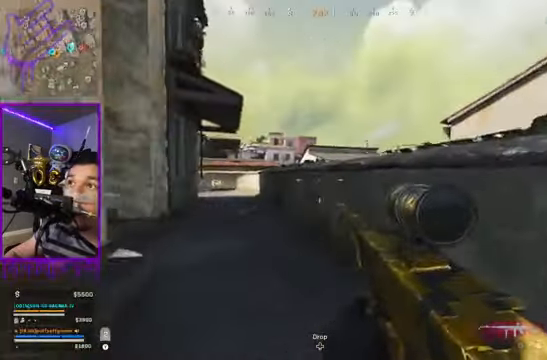
{"buttons": [], "left_stick": "up", "right_stick": "center", "events": []}
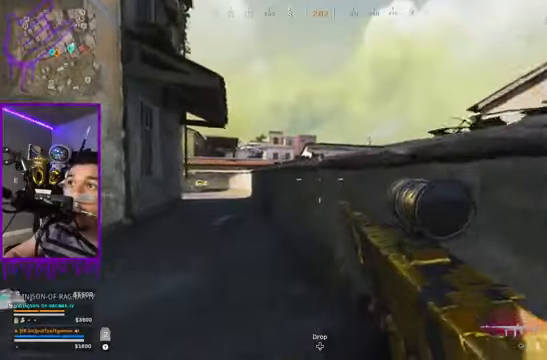
{"buttons": [], "left_stick": "up", "right_stick": "center", "events": []}
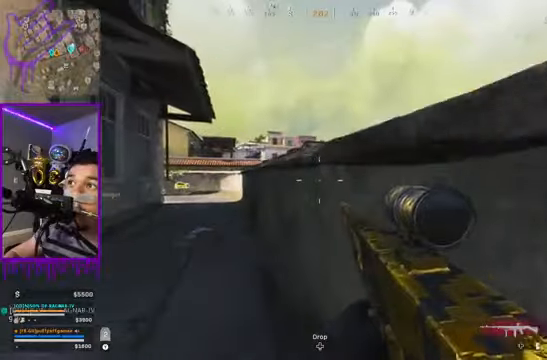
{"buttons": [], "left_stick": "up", "right_stick": "center", "events": []}
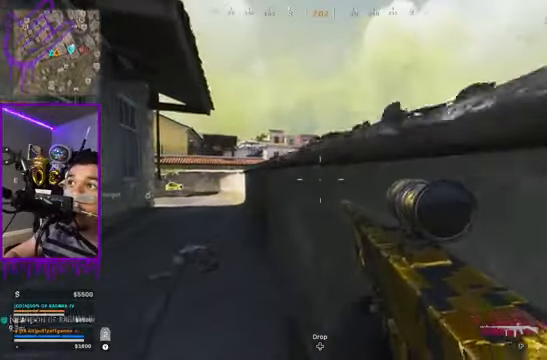
{"buttons": [], "left_stick": "up-left", "right_stick": "center", "events": [[367, "left_stick", "up-left"]]}
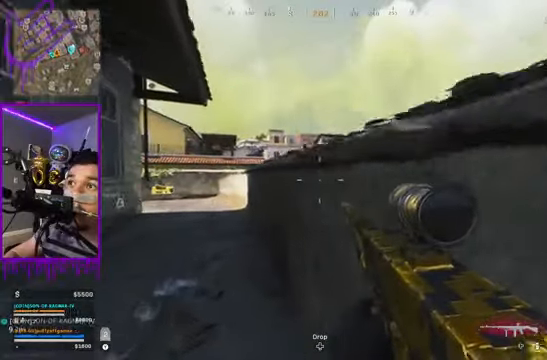
{"buttons": [], "left_stick": "up-left", "right_stick": "center", "events": []}
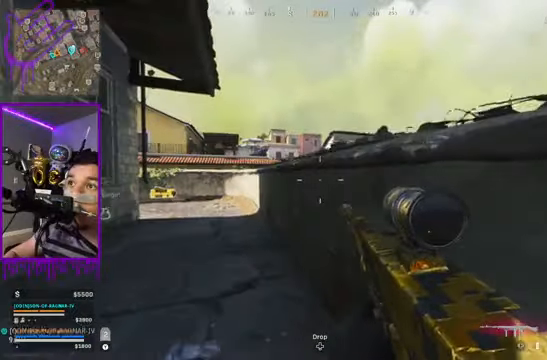
{"buttons": [], "left_stick": "up-left", "right_stick": "center", "events": []}
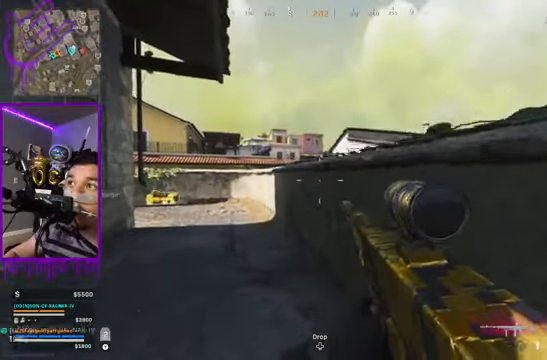
{"buttons": [], "left_stick": "up-left", "right_stick": "center", "events": []}
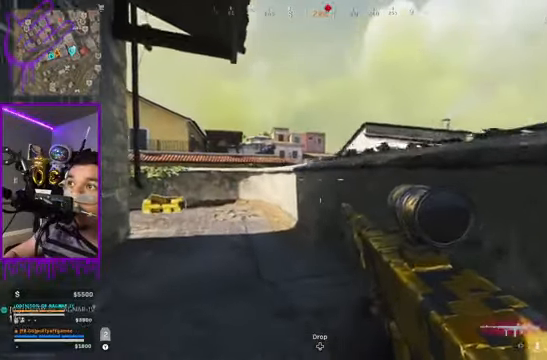
{"buttons": [], "left_stick": "up", "right_stick": "center", "events": [[334, "left_stick", "up"]]}
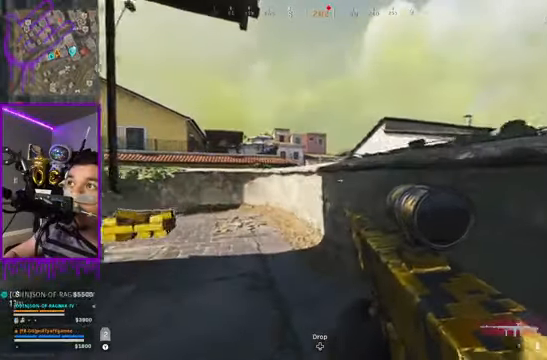
{"buttons": [], "left_stick": "up", "right_stick": "center", "events": []}
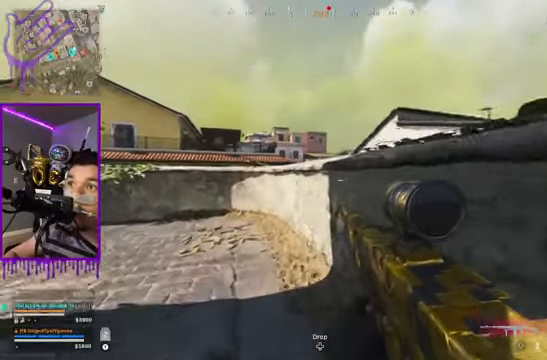
{"buttons": [], "left_stick": "down", "right_stick": "center", "events": [[134, "left_stick", "down"]]}
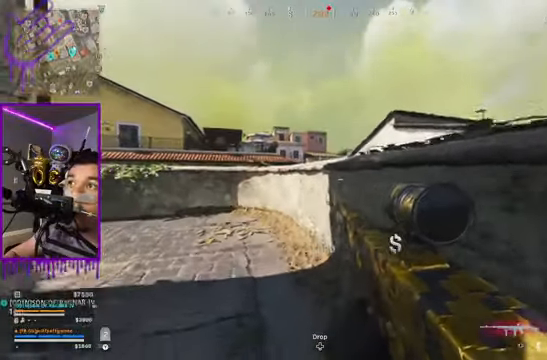
{"buttons": [], "left_stick": "down", "right_stick": "right", "events": [[300, "right_stick", "right"]]}
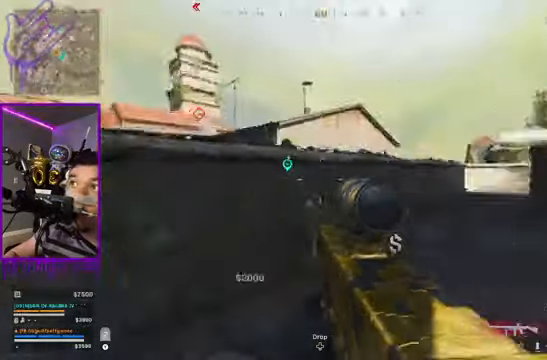
{"buttons": [], "left_stick": "up", "right_stick": "center", "events": [[134, "right_stick", "center"], [201, "left_stick", "up"]]}
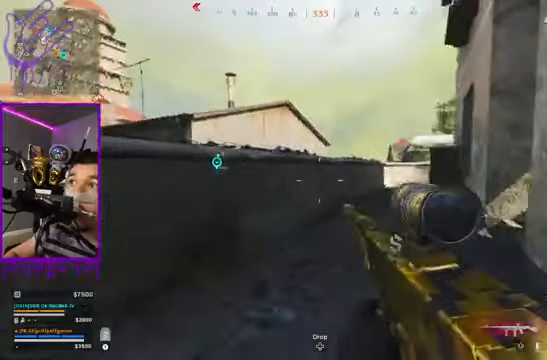
{"buttons": [], "left_stick": "up", "right_stick": "left", "events": [[334, "right_stick", "left"]]}